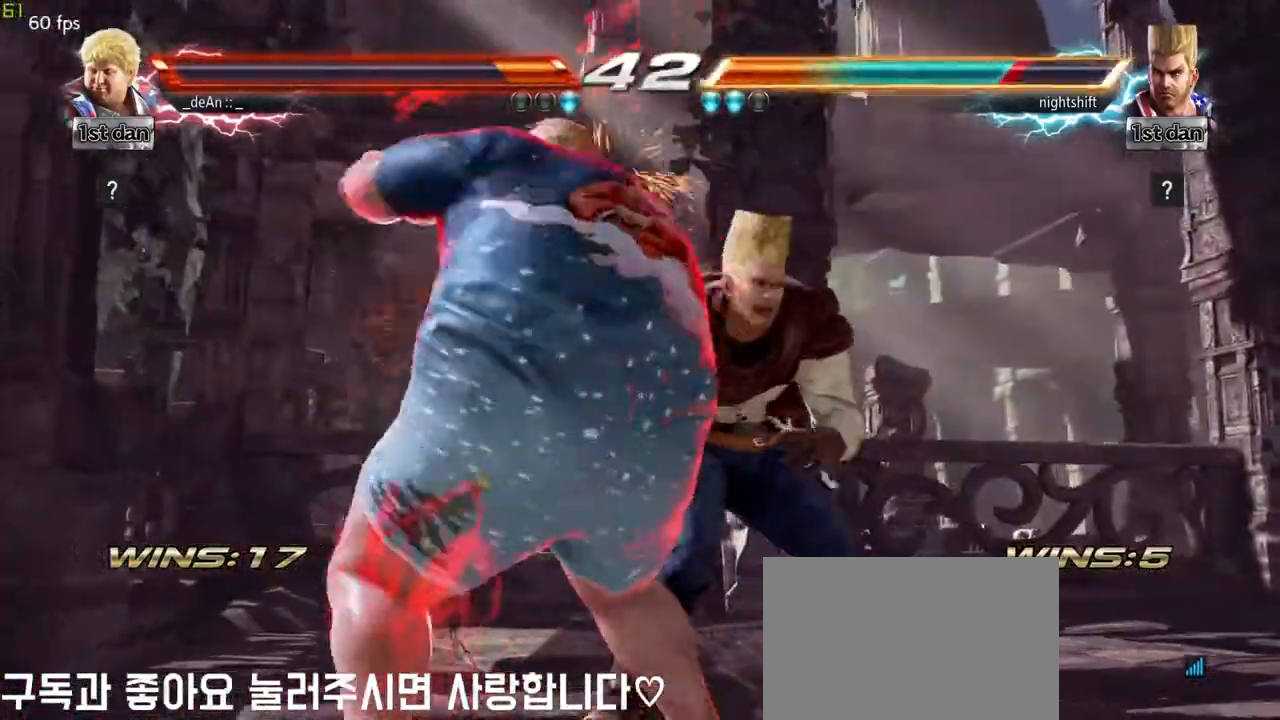
Gameplay with a controller (arcade stick); each line is a JSON object with the inputs held at the frame after it (dt_ms = milliseconds from this image to that frame). "events" lists button and stick changes between this image and that frame as [ms after this image, input, new state], when the widget could be followed in between. Not read: L3 R3.
{"dt_ms": 500, "buttons": [], "left_stick": "center", "events": [[67, "SQUARE", "up"]]}
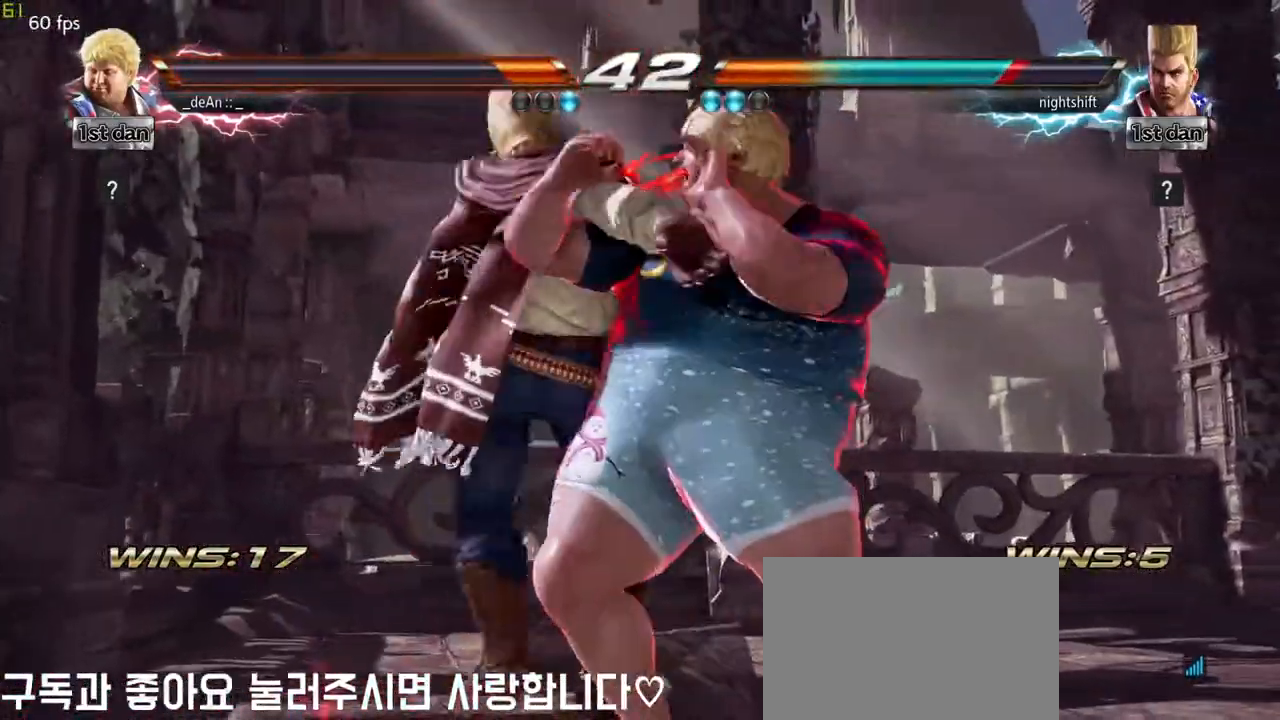
{"dt_ms": 500, "buttons": [], "left_stick": "center", "events": []}
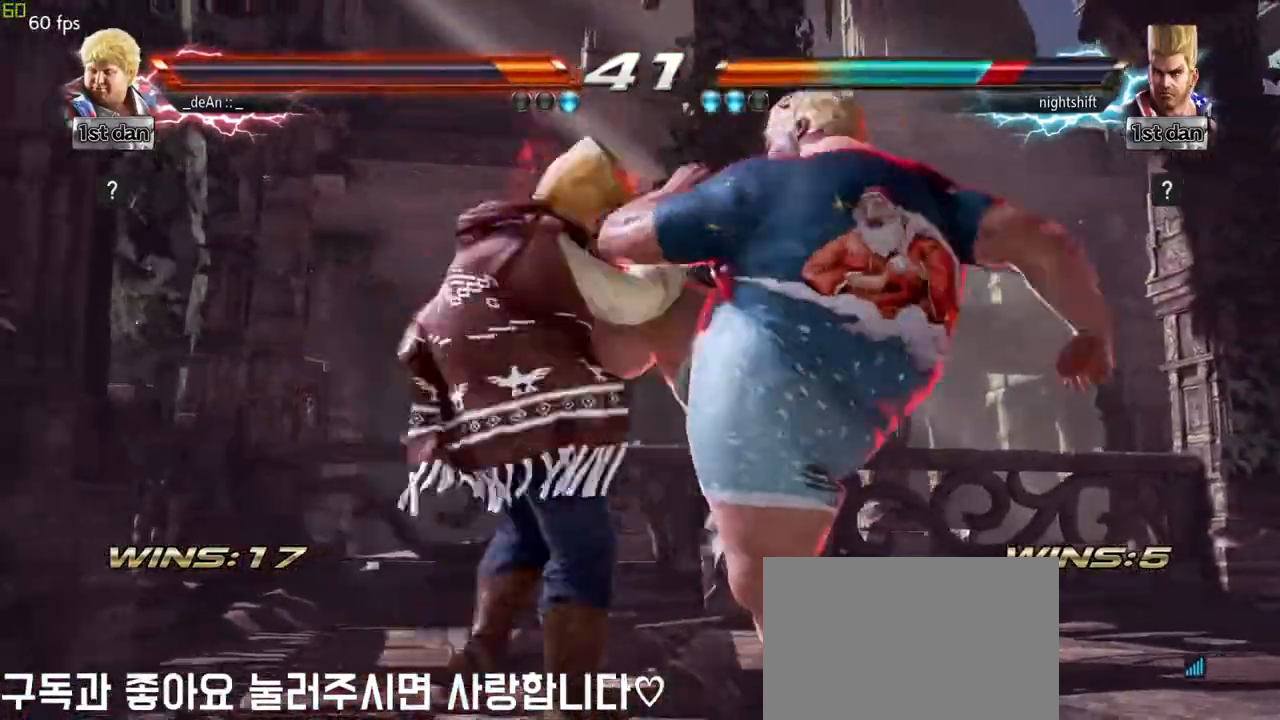
{"dt_ms": 500, "buttons": [], "left_stick": "center", "events": []}
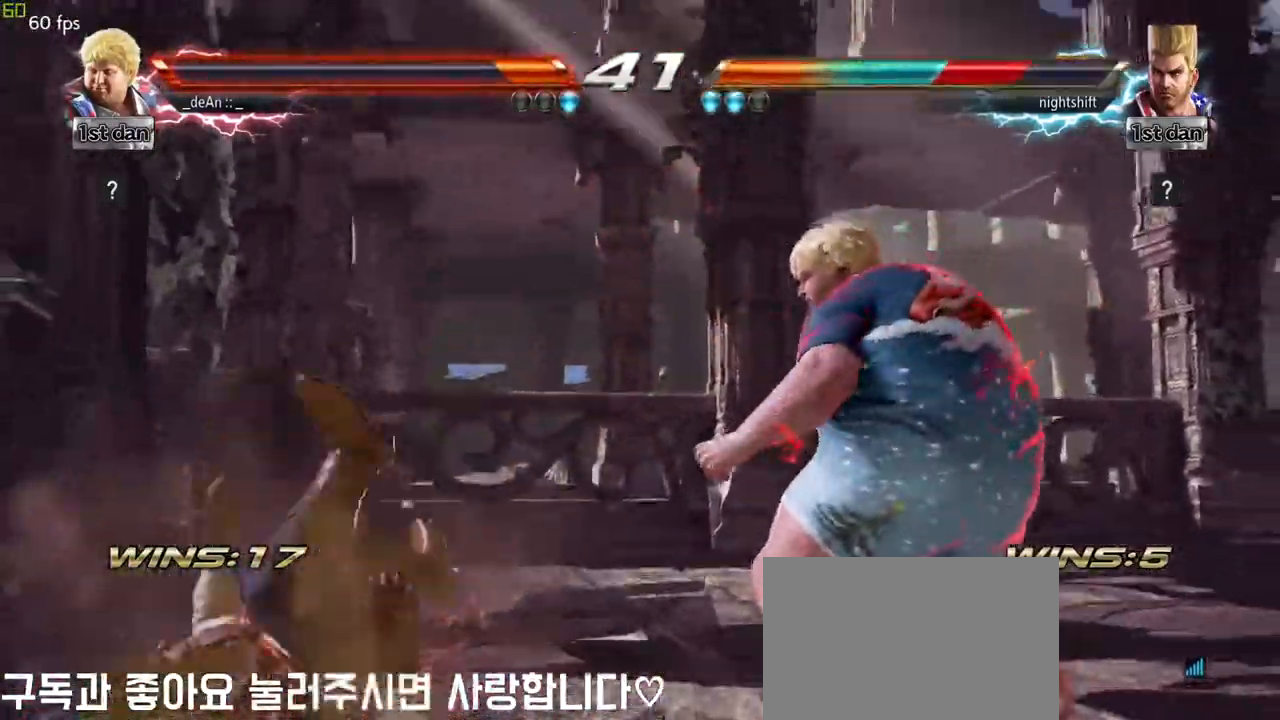
{"dt_ms": 500, "buttons": [], "left_stick": "right", "events": [[350, "left_stick", "up-right"], [383, "CROSS", "down"], [450, "left_stick", "right"], [500, "CROSS", "up"]]}
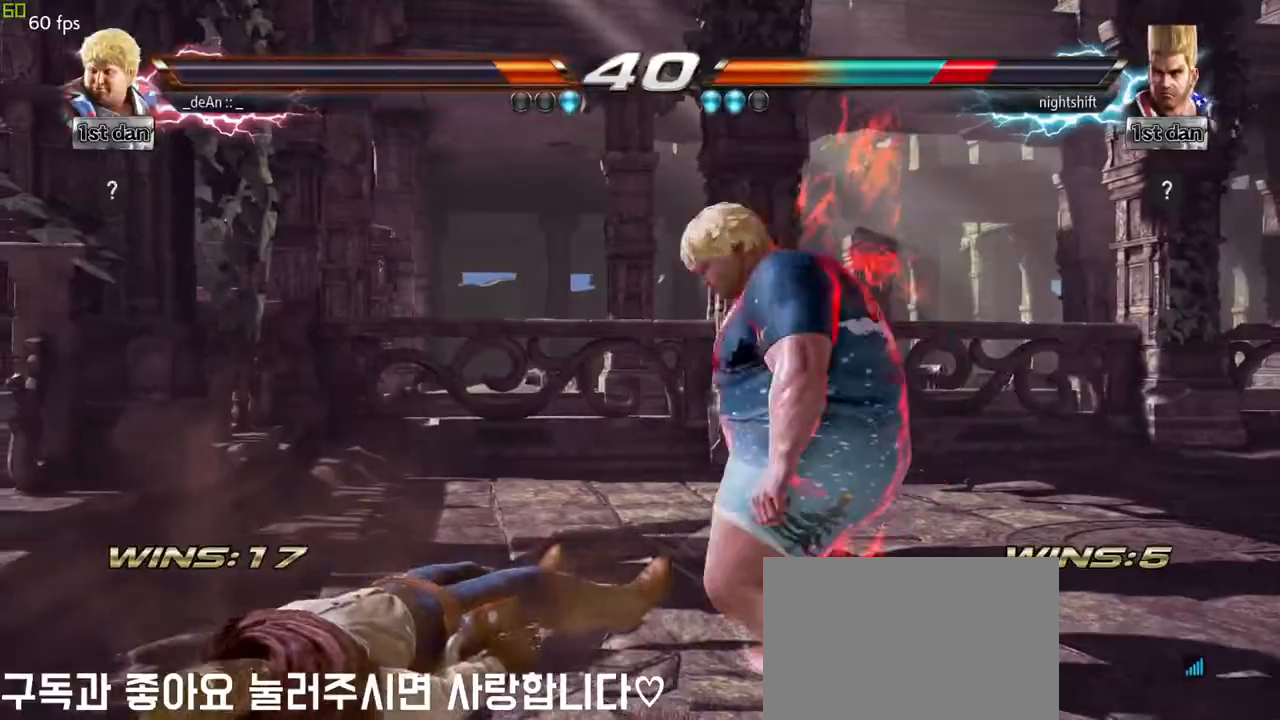
{"dt_ms": 500, "buttons": [], "left_stick": "center", "events": [[50, "left_stick", "center"]]}
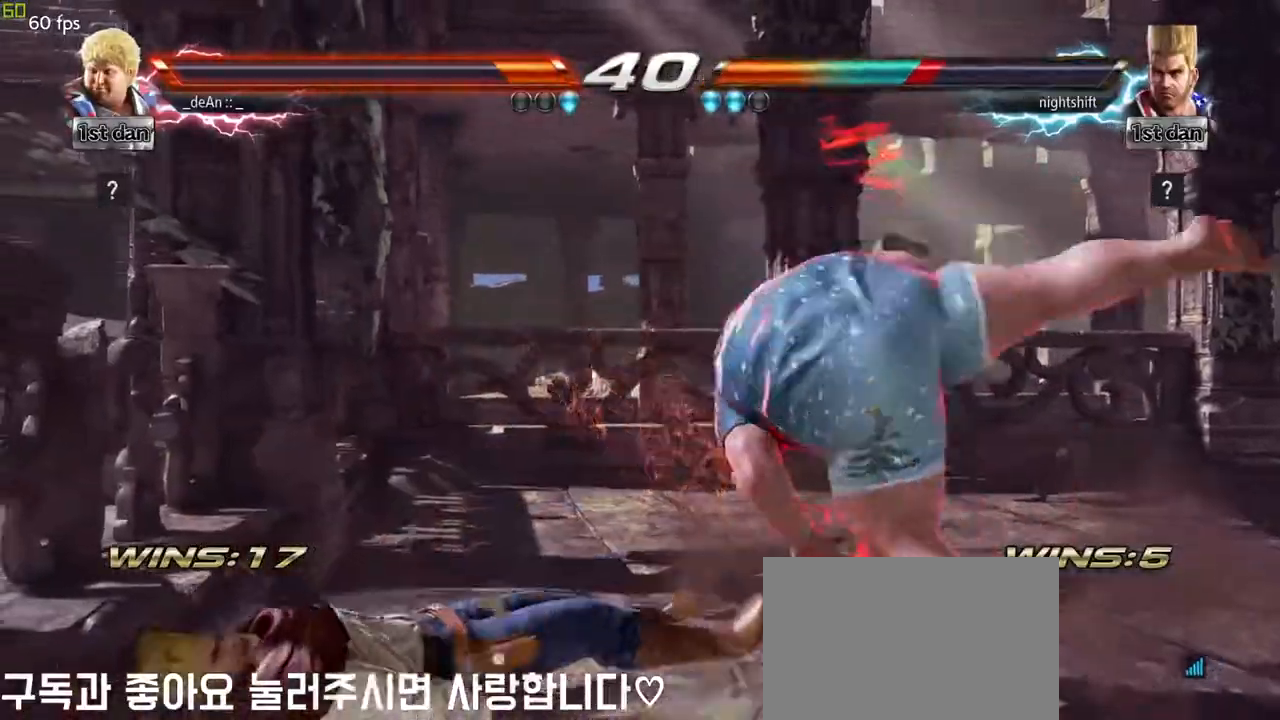
{"dt_ms": 500, "buttons": [], "left_stick": "center", "events": [[383, "left_stick", "left"], [433, "left_stick", "center"]]}
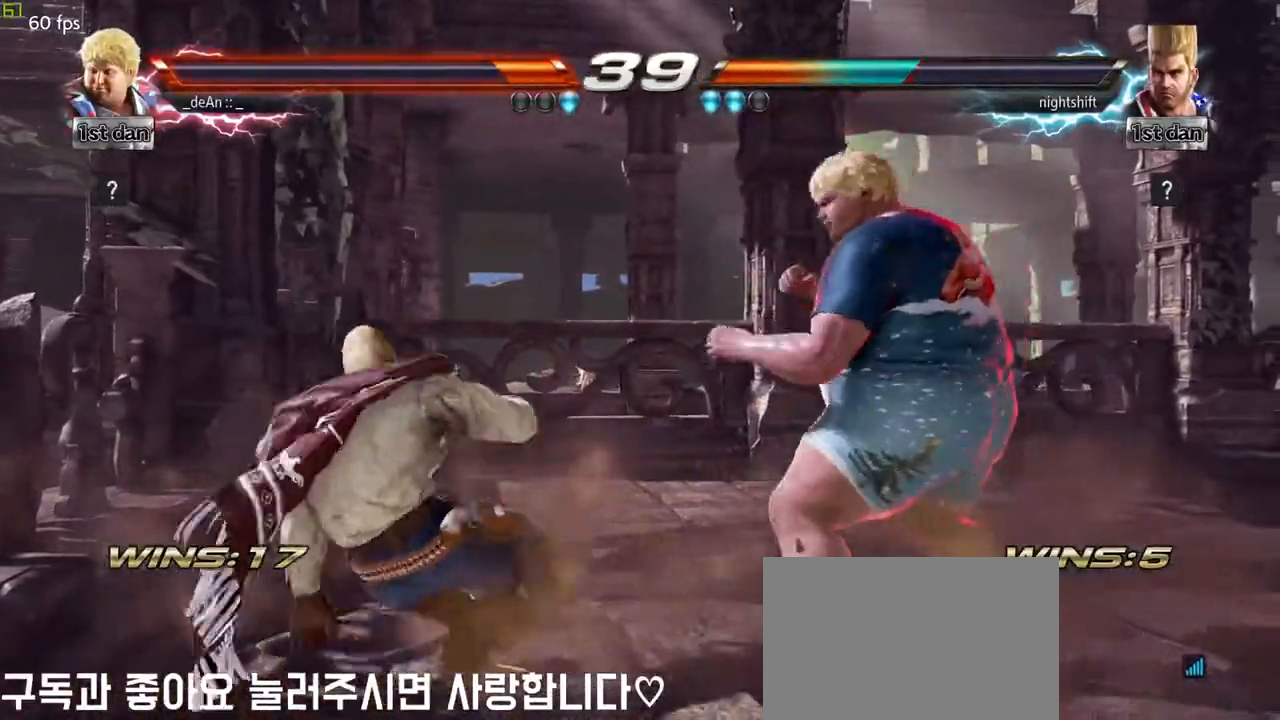
{"dt_ms": 500, "buttons": [], "left_stick": "right", "events": [[50, "left_stick", "left"], [150, "left_stick", "down"], [300, "left_stick", "right"]]}
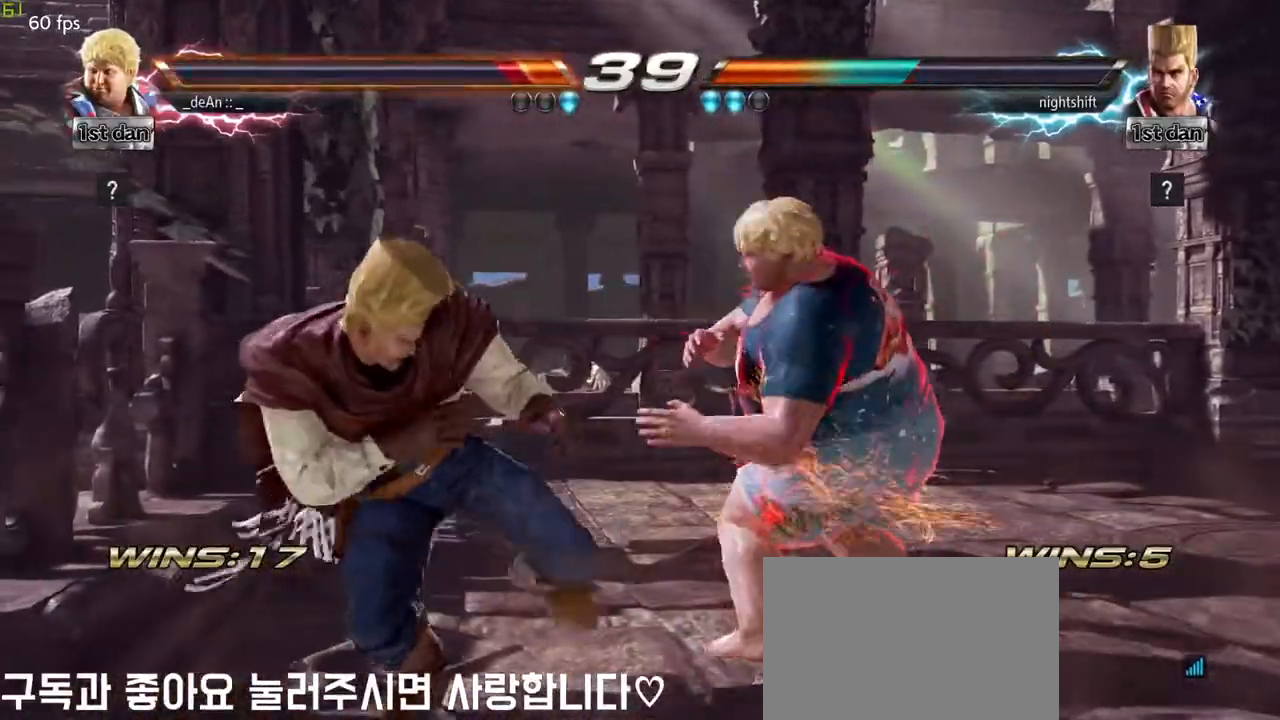
{"dt_ms": 500, "buttons": [], "left_stick": "right", "events": []}
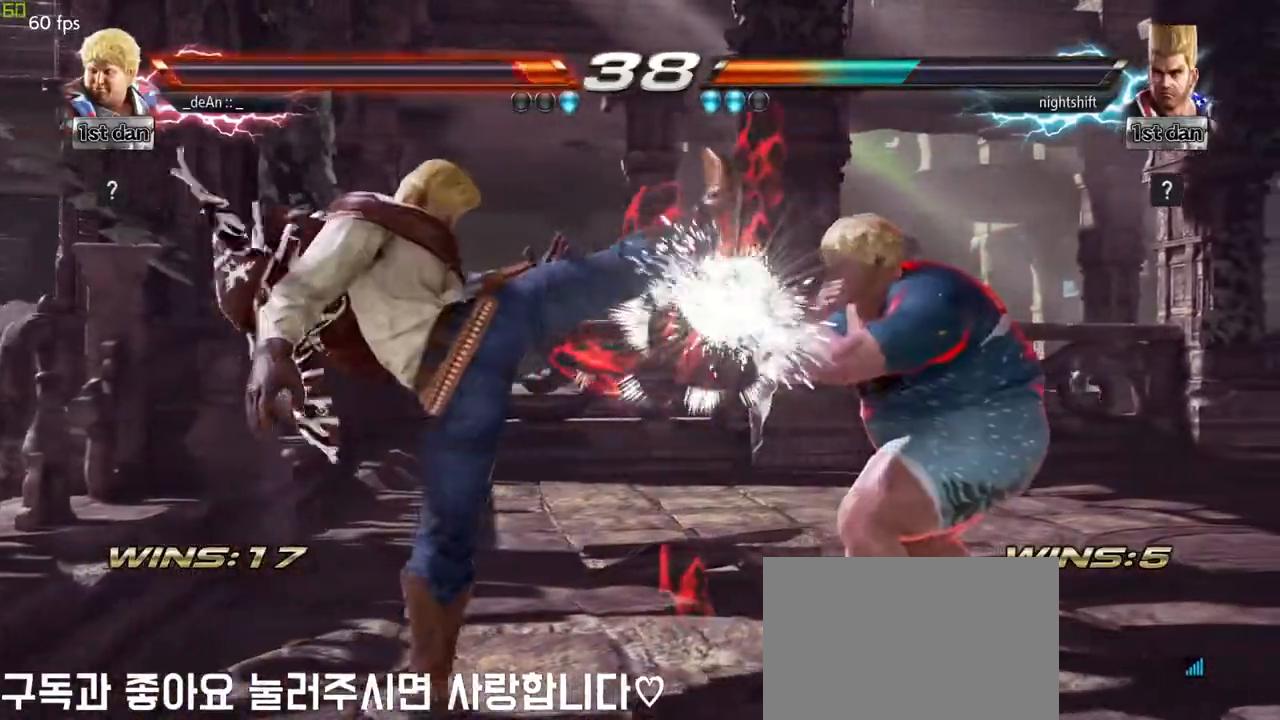
{"dt_ms": 500, "buttons": [], "left_stick": "down-left"}
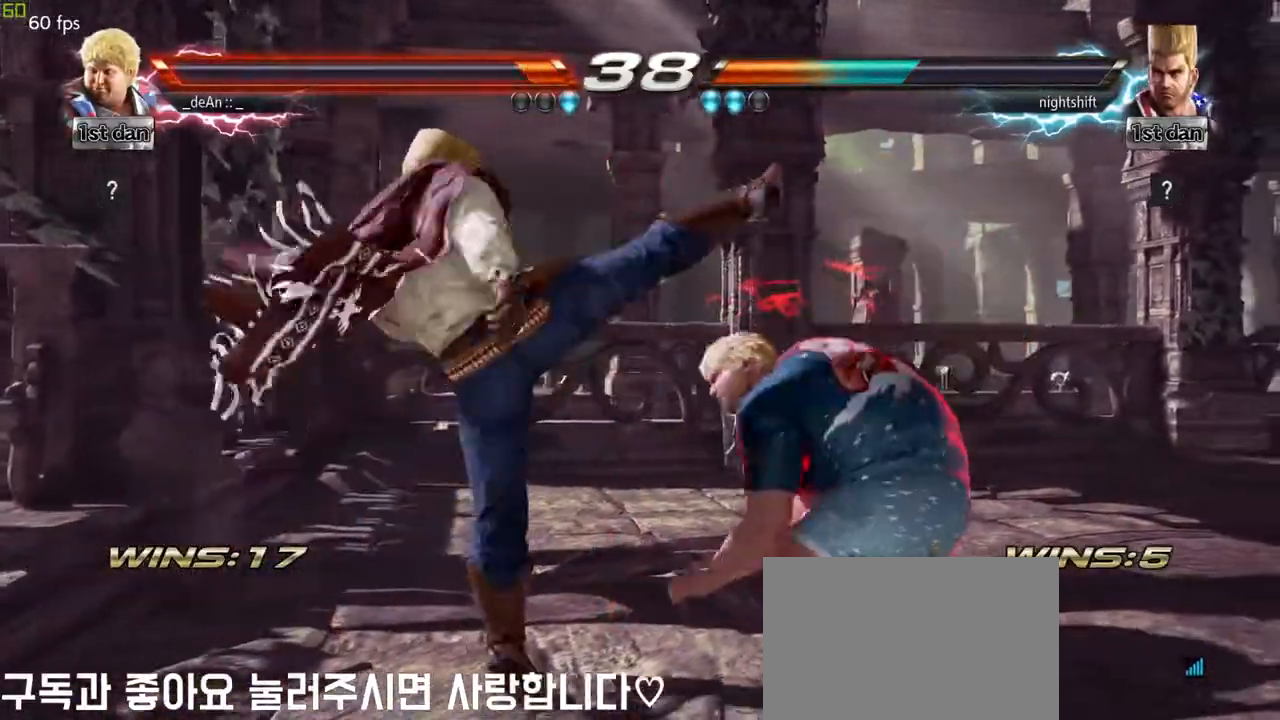
{"dt_ms": 500, "buttons": ["SQUARE"], "left_stick": "center", "events": [[17, "left_stick", "center"], [83, "left_stick", "right"], [383, "SQUARE", "down"], [417, "left_stick", "center"]]}
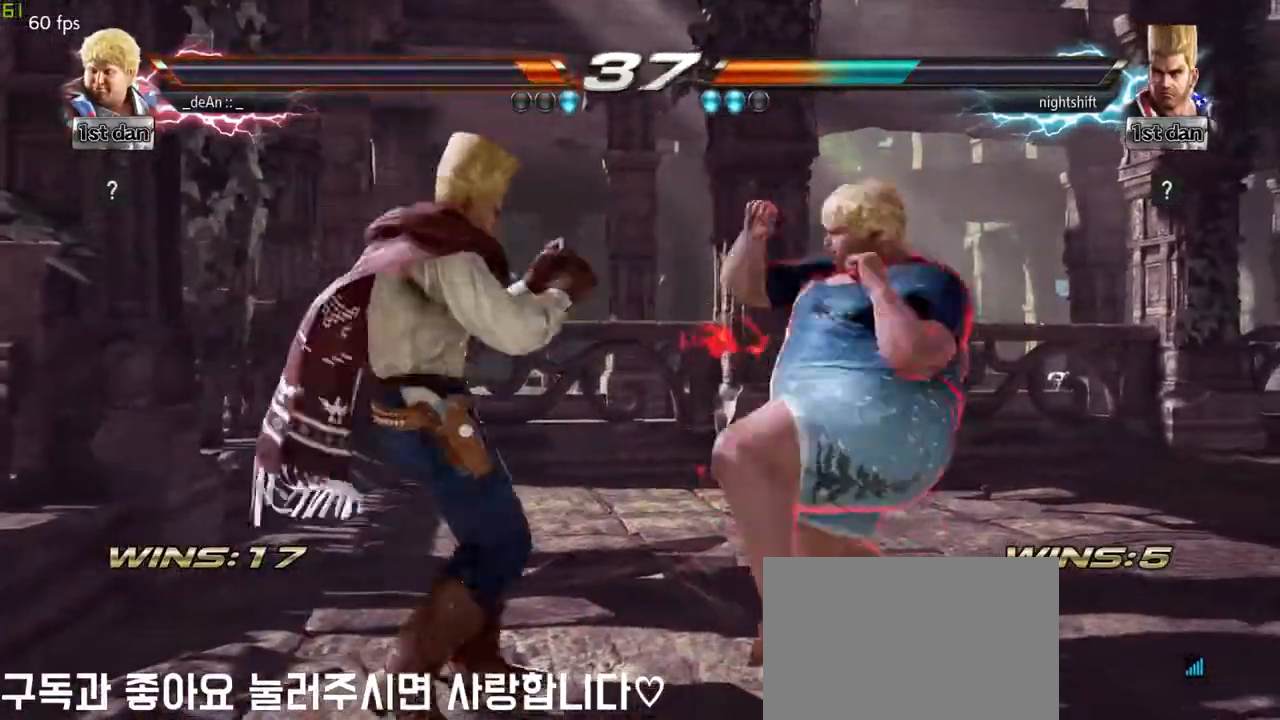
{"dt_ms": 500, "buttons": [], "left_stick": "right", "events": [[33, "SQUARE", "up"], [217, "left_stick", "right"], [350, "TRIANGLE", "down"], [433, "TRIANGLE", "up"]]}
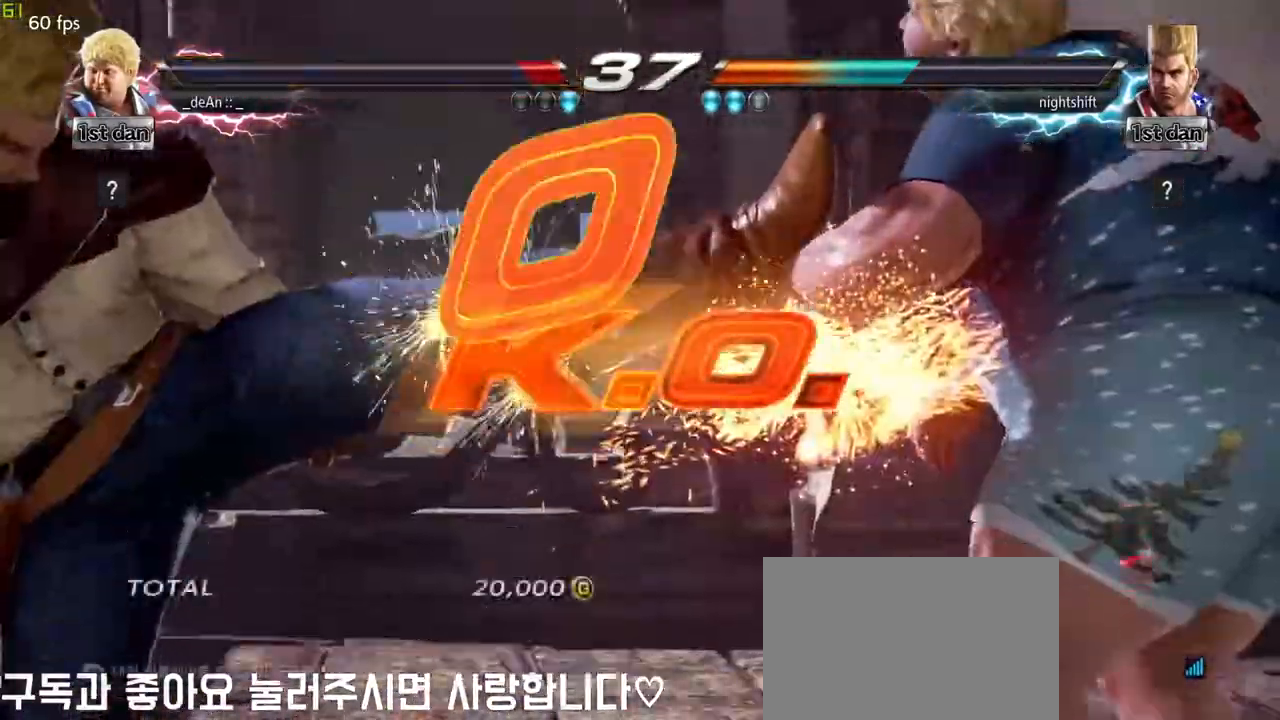
{"dt_ms": 500, "buttons": [], "left_stick": "center", "events": [[233, "SQUARE", "down"], [250, "left_stick", "center"], [267, "TRIANGLE", "down"], [300, "TRIANGLE", "up"], [317, "SQUARE", "up"]]}
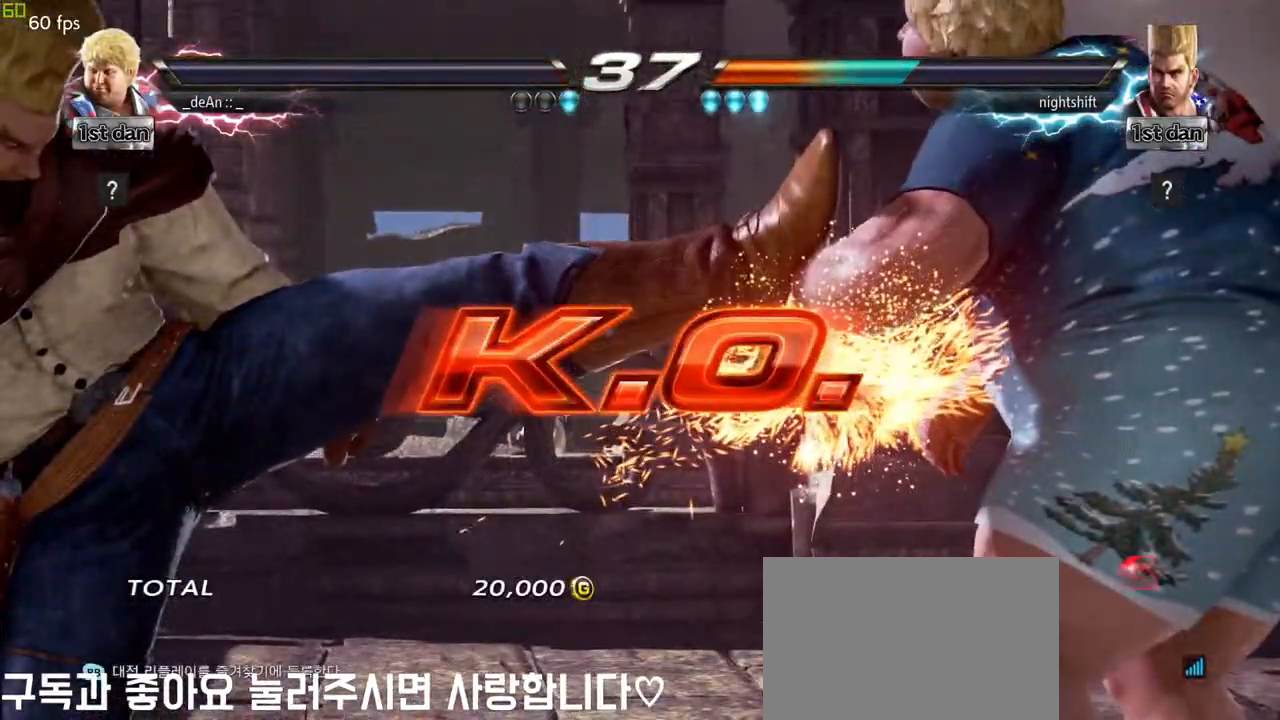
{"dt_ms": 500, "buttons": [], "left_stick": "right", "events": [[33, "left_stick", "right"], [133, "SQUARE", "down"], [200, "SQUARE", "up"]]}
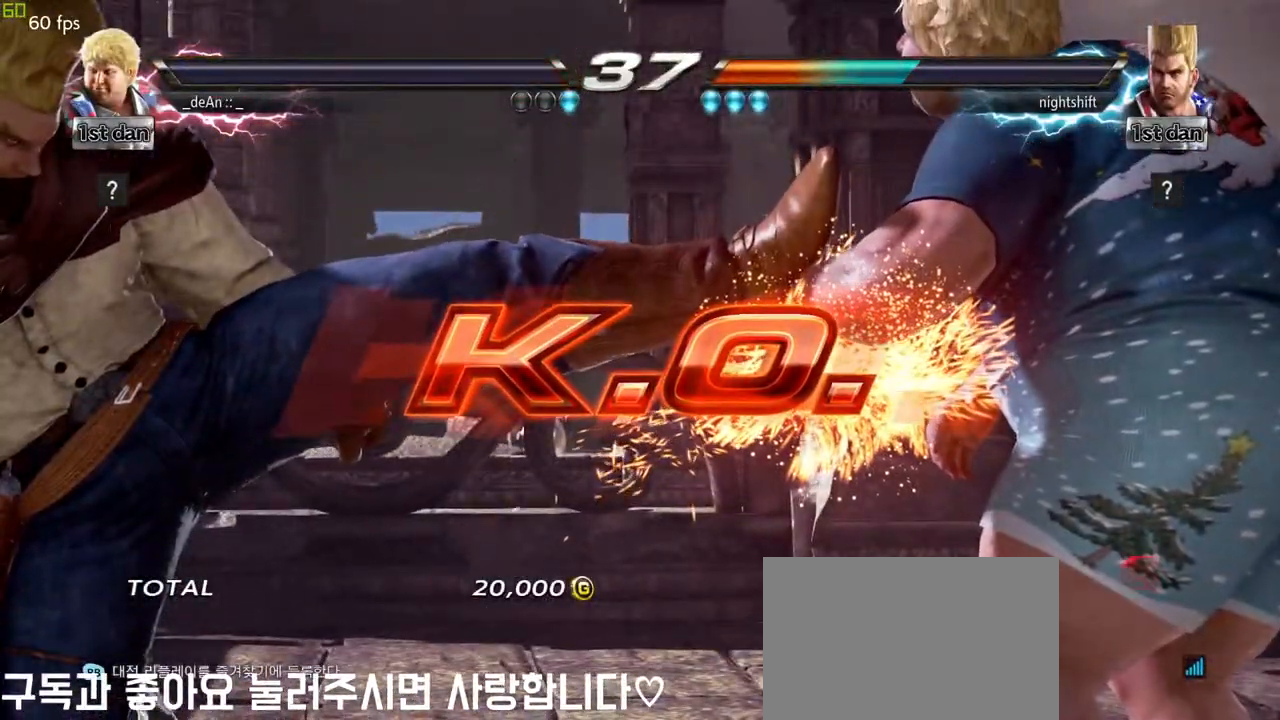
{"dt_ms": 500, "buttons": ["TRIANGLE"], "left_stick": "right", "events": [[50, "TRIANGLE", "down"], [100, "TRIANGLE", "up"], [200, "TRIANGLE", "down"], [300, "TRIANGLE", "up"], [367, "TRIANGLE", "down"]]}
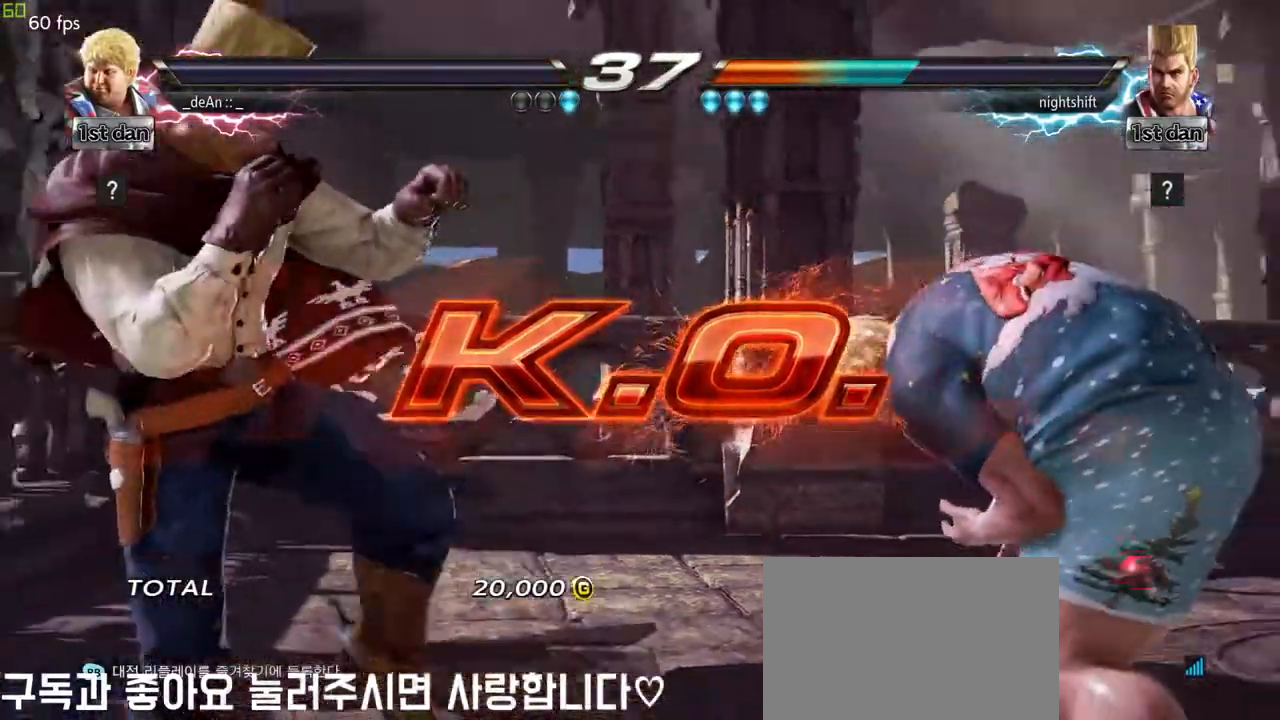
{"dt_ms": 500, "buttons": [], "left_stick": "center", "events": [[17, "TRIANGLE", "up"], [83, "left_stick", "center"]]}
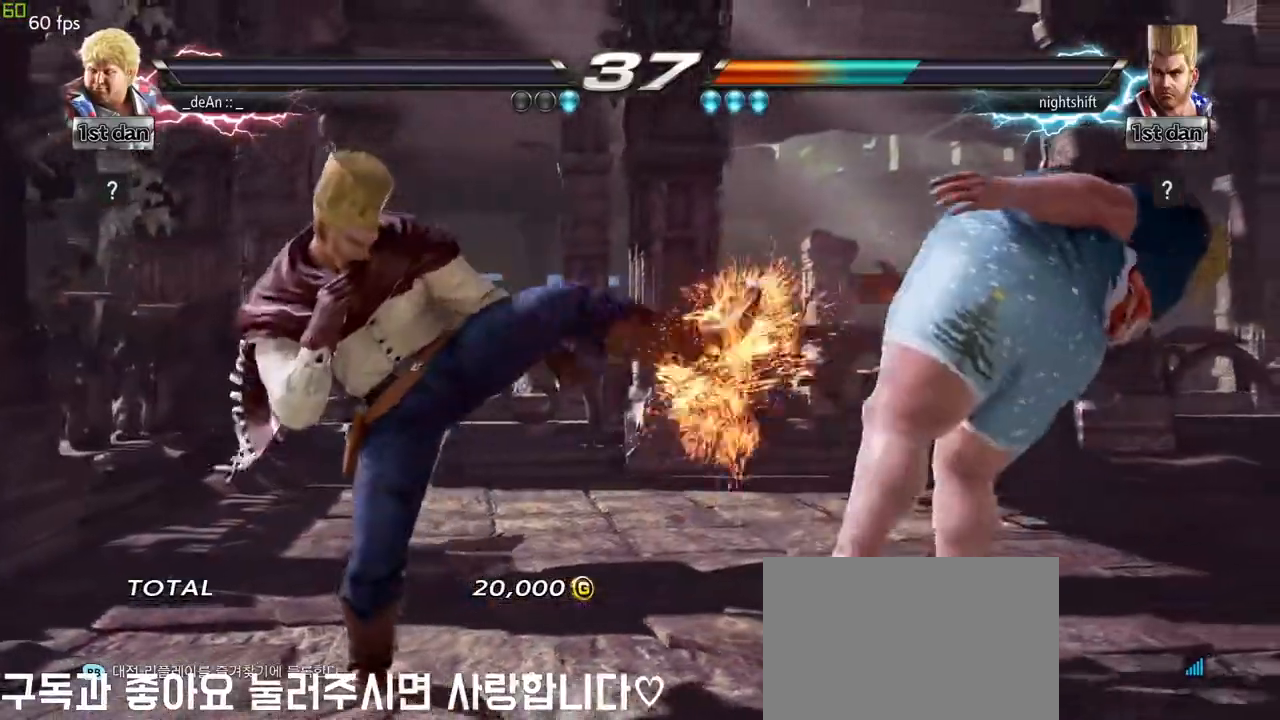
{"dt_ms": 500, "buttons": [], "left_stick": "center", "events": []}
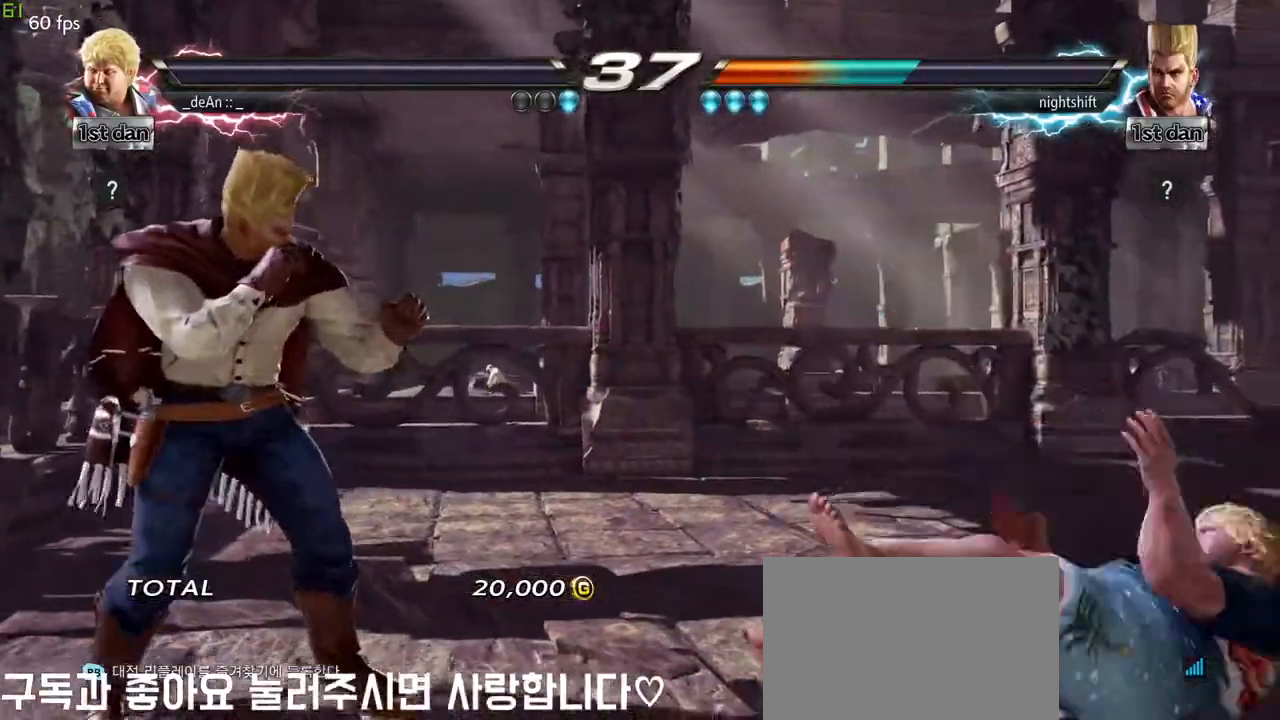
{"dt_ms": 500, "buttons": [], "left_stick": "center"}
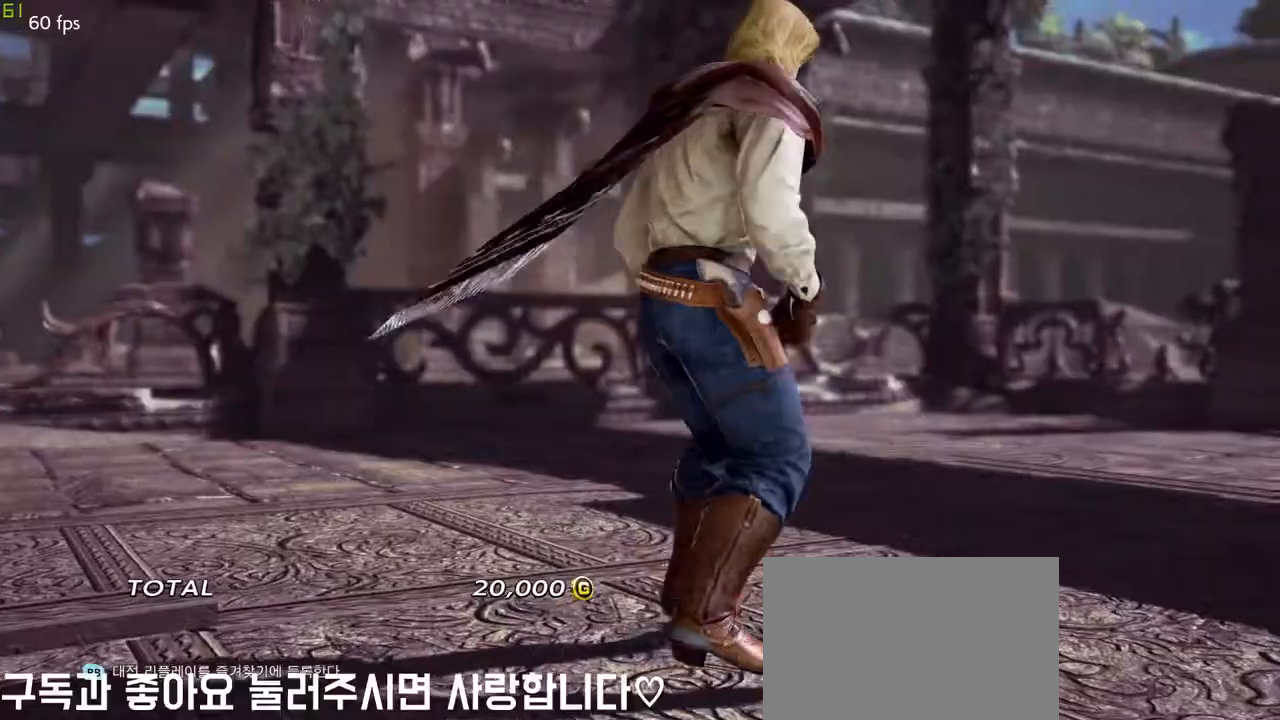
{"dt_ms": 500, "buttons": [], "left_stick": "center", "events": []}
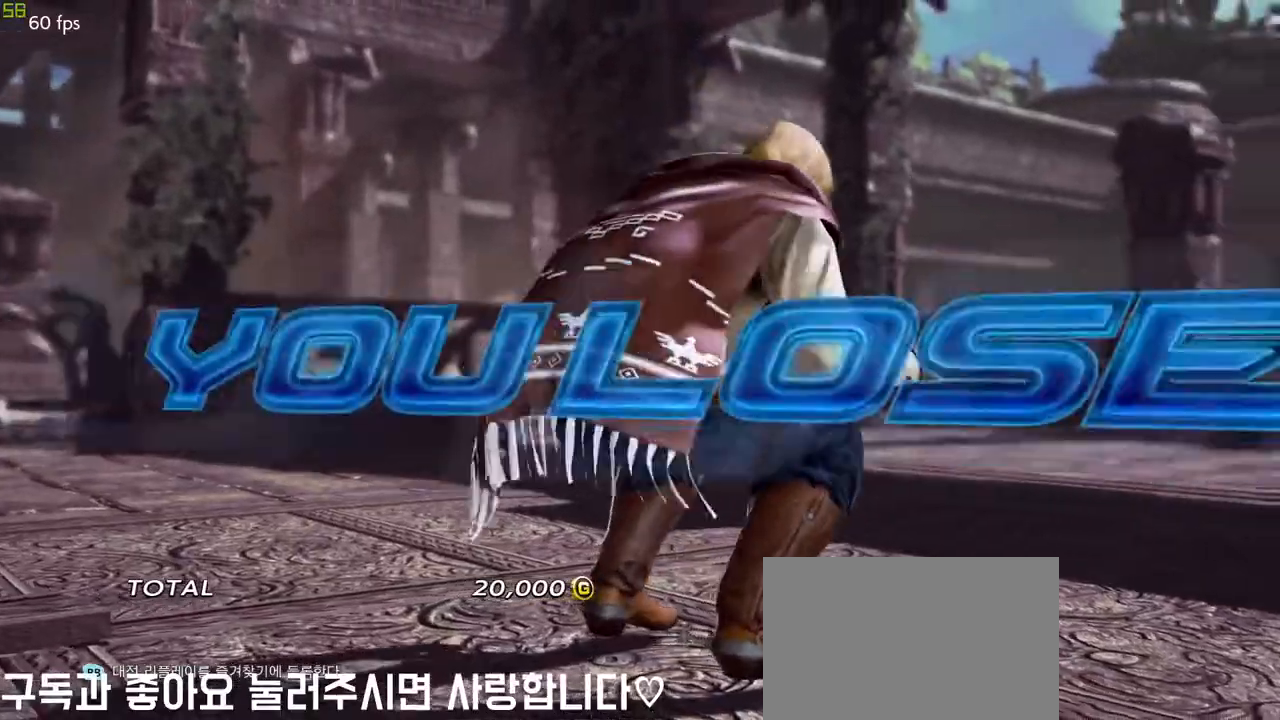
{"dt_ms": 500, "buttons": [], "left_stick": "center", "events": []}
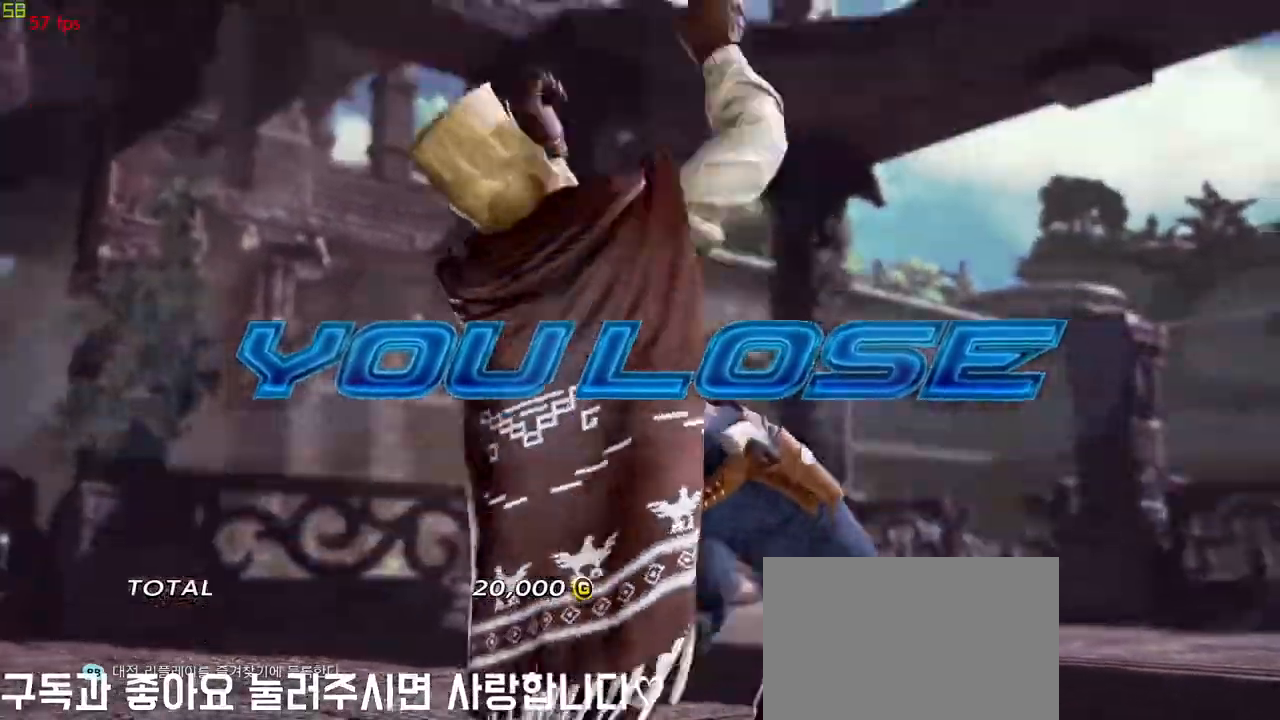
{"dt_ms": 500, "buttons": [], "left_stick": "center", "events": []}
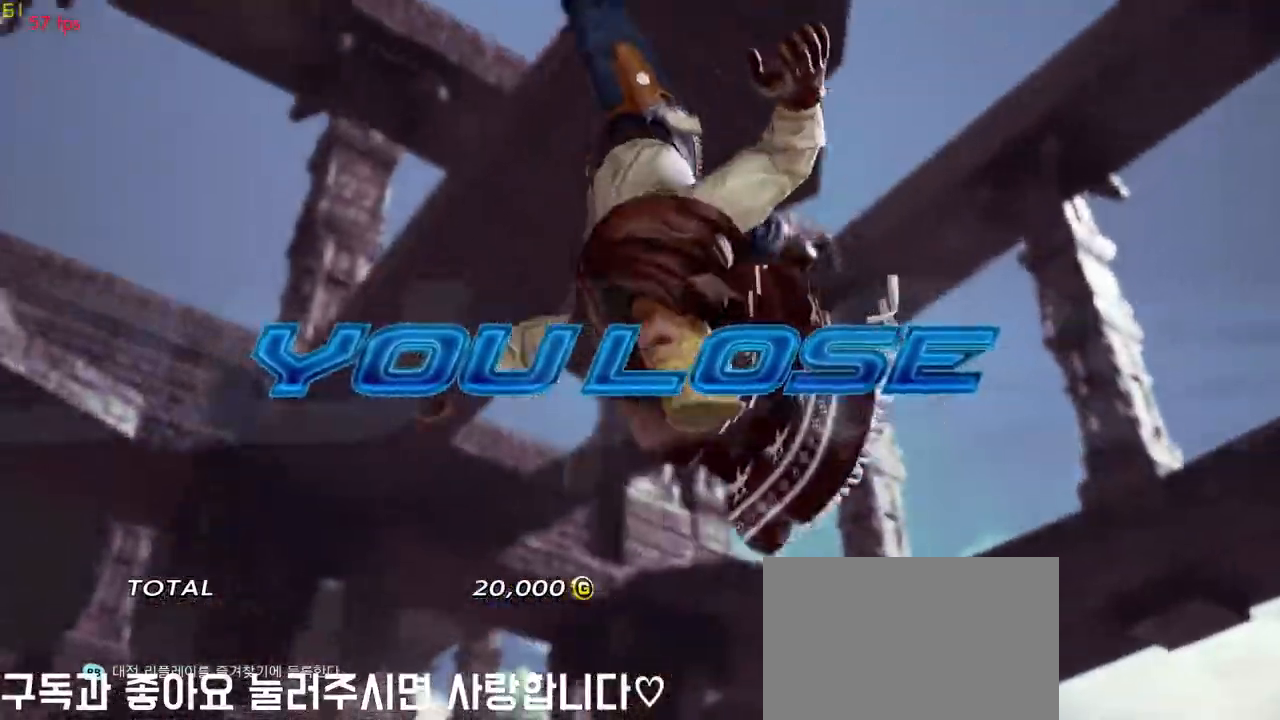
{"dt_ms": 500, "buttons": [], "left_stick": "center", "events": []}
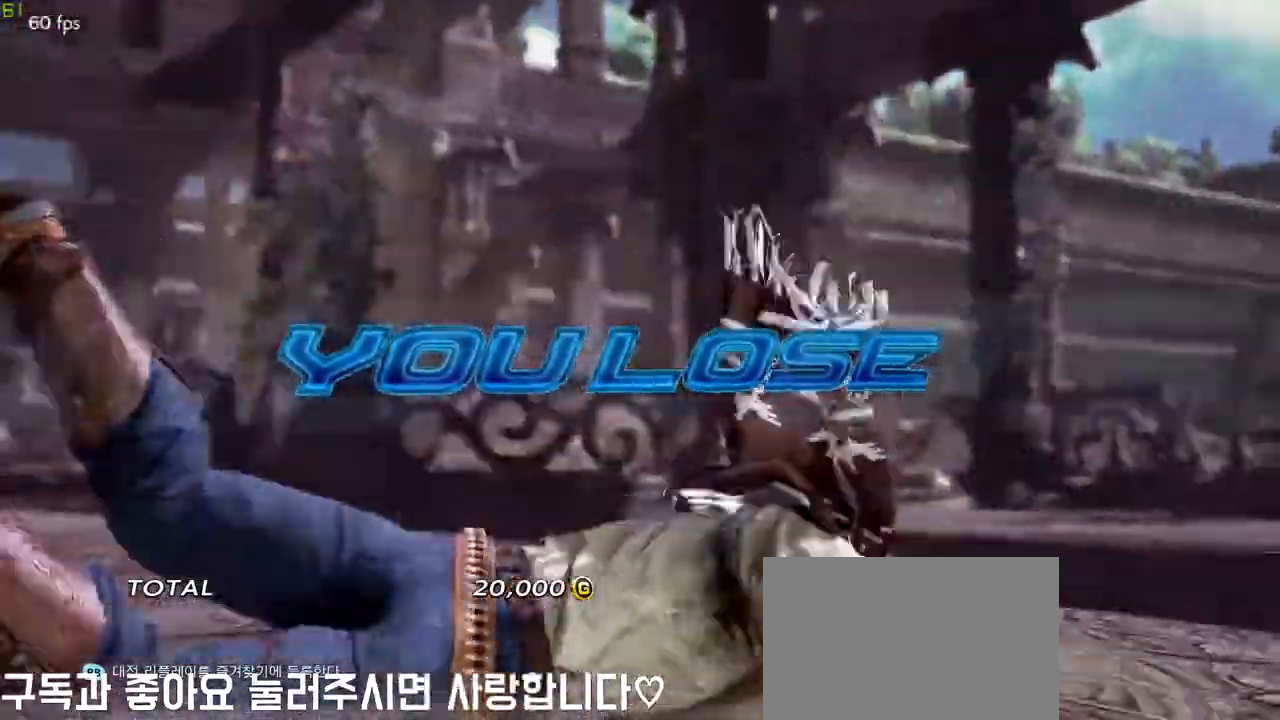
{"dt_ms": 500, "buttons": [], "left_stick": "center", "events": []}
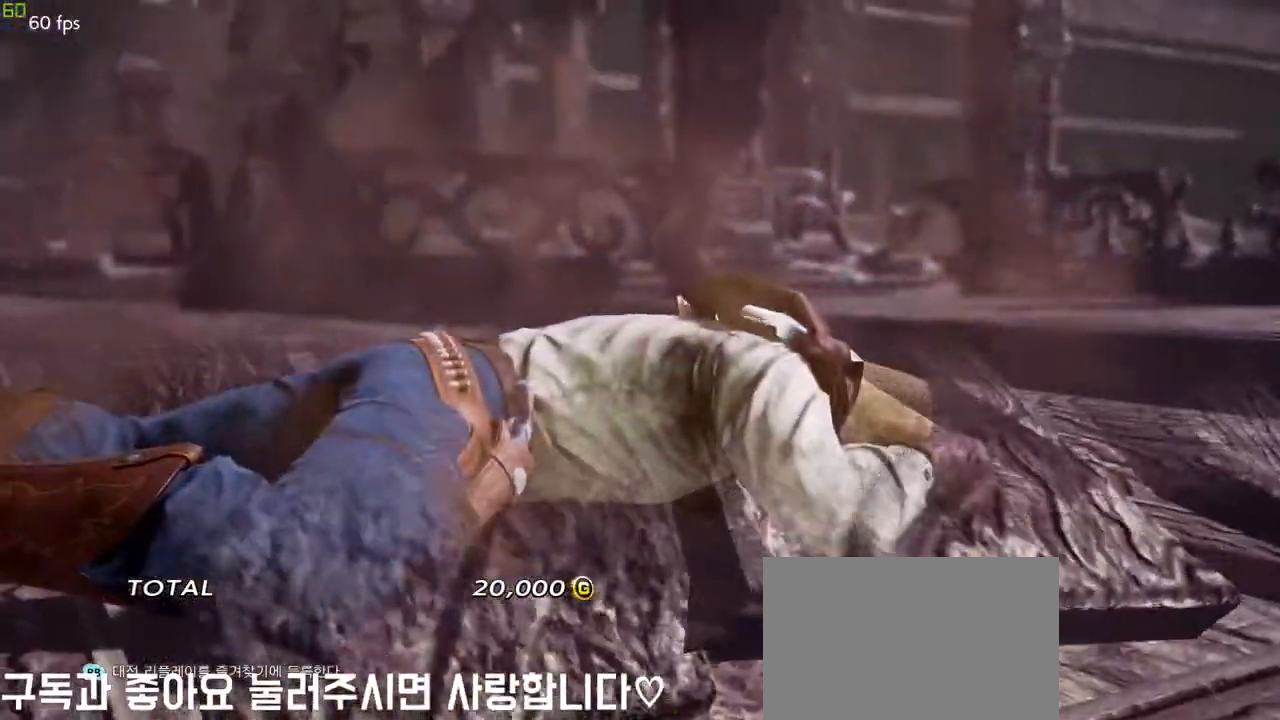
{"dt_ms": 500, "buttons": [], "left_stick": "center", "events": []}
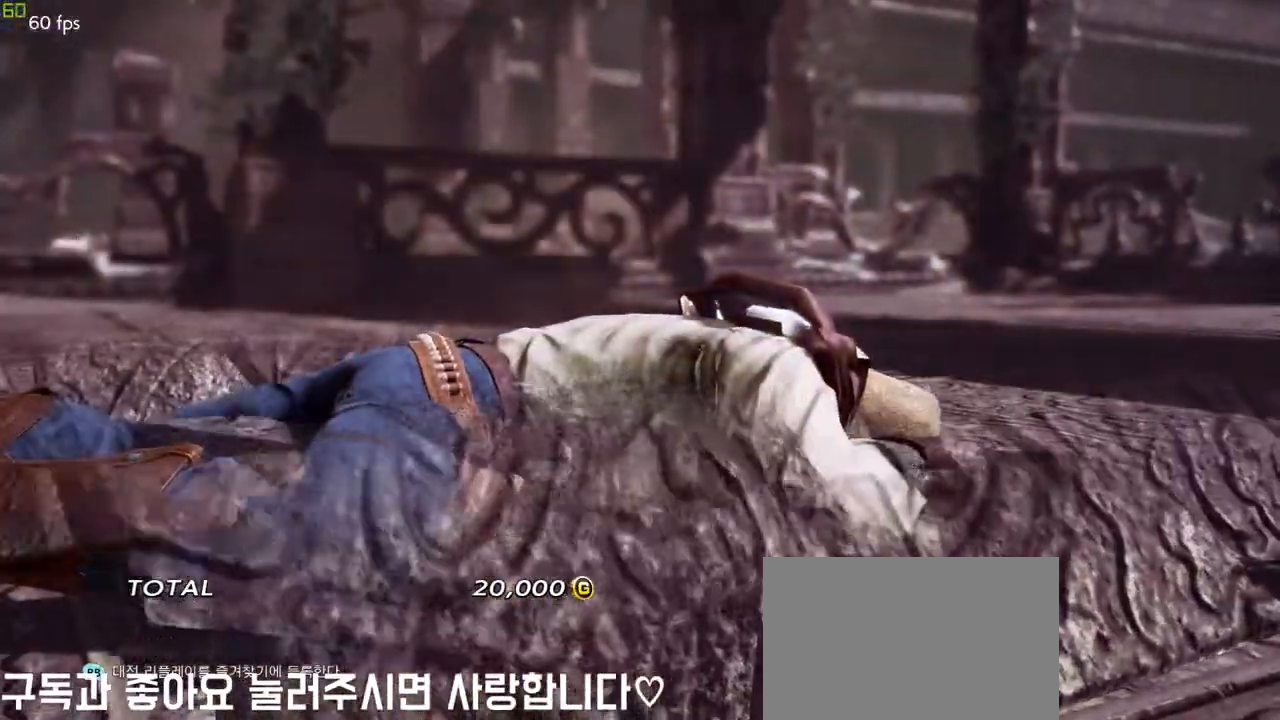
{"dt_ms": 500, "buttons": [], "left_stick": "center", "events": []}
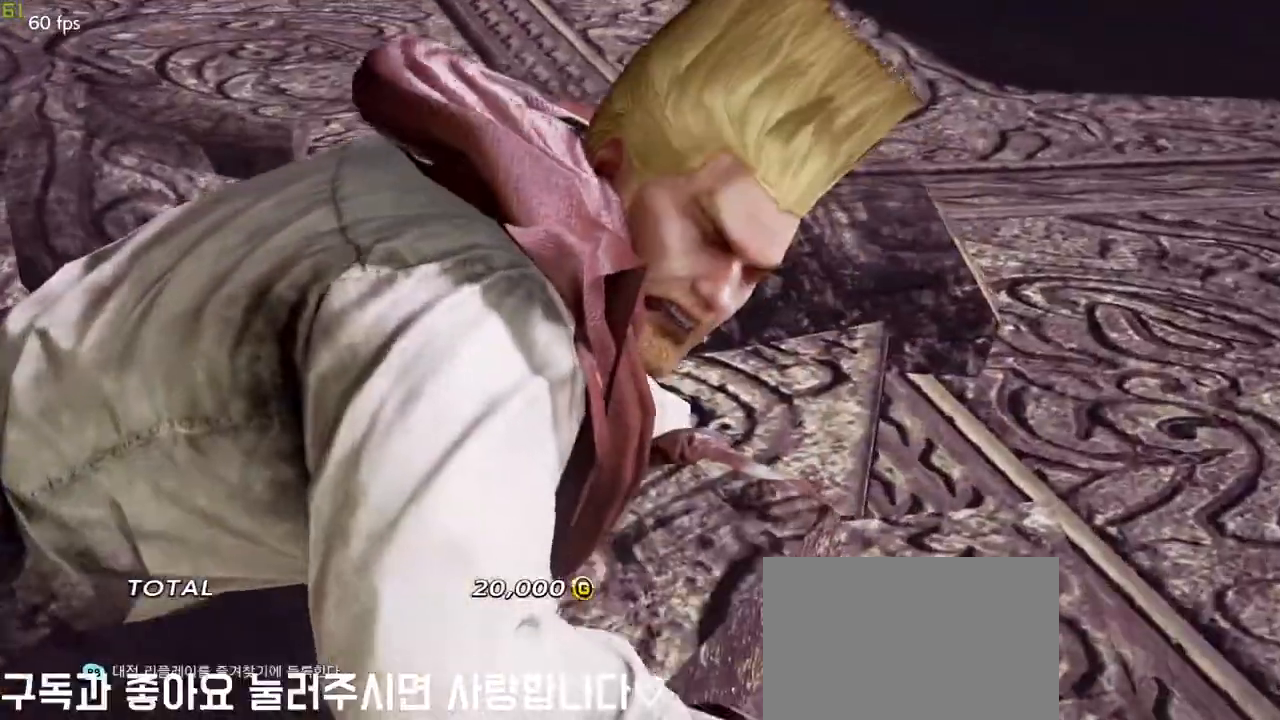
{"dt_ms": 1000, "buttons": [], "left_stick": "right", "events": [[933, "left_stick", "right"]]}
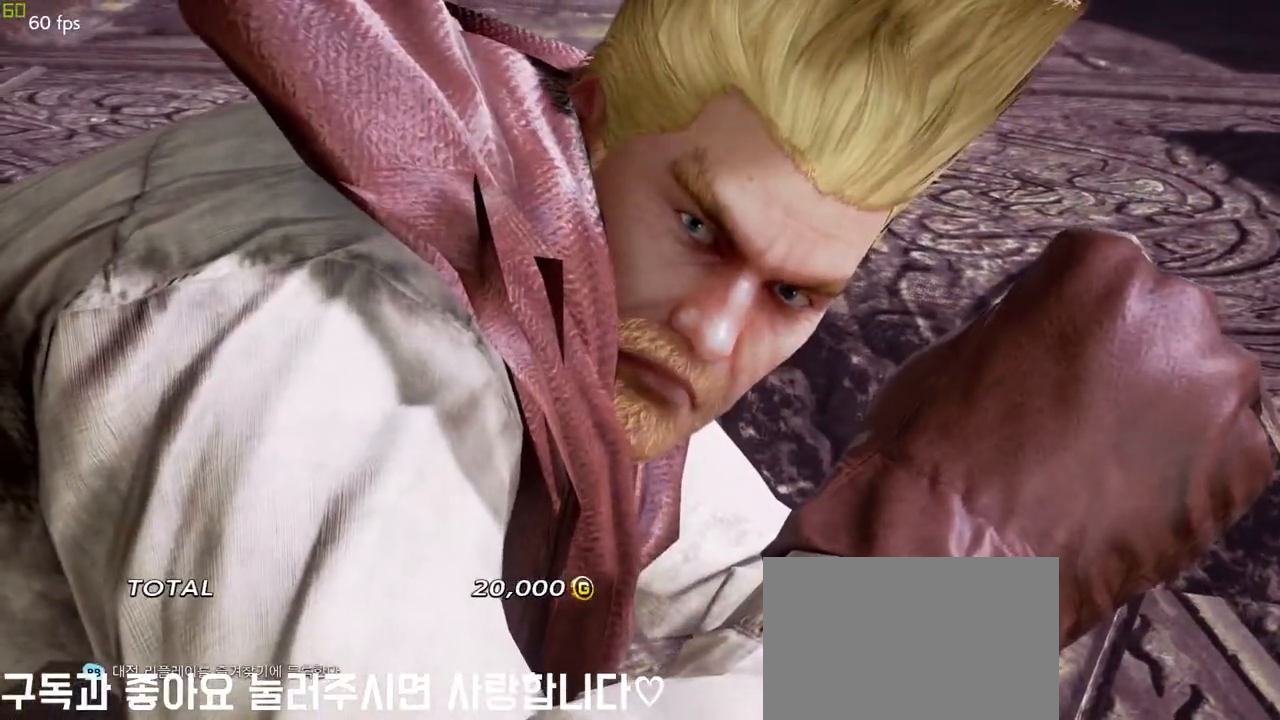
{"dt_ms": 500, "buttons": [], "left_stick": "center", "events": [[33, "left_stick", "center"]]}
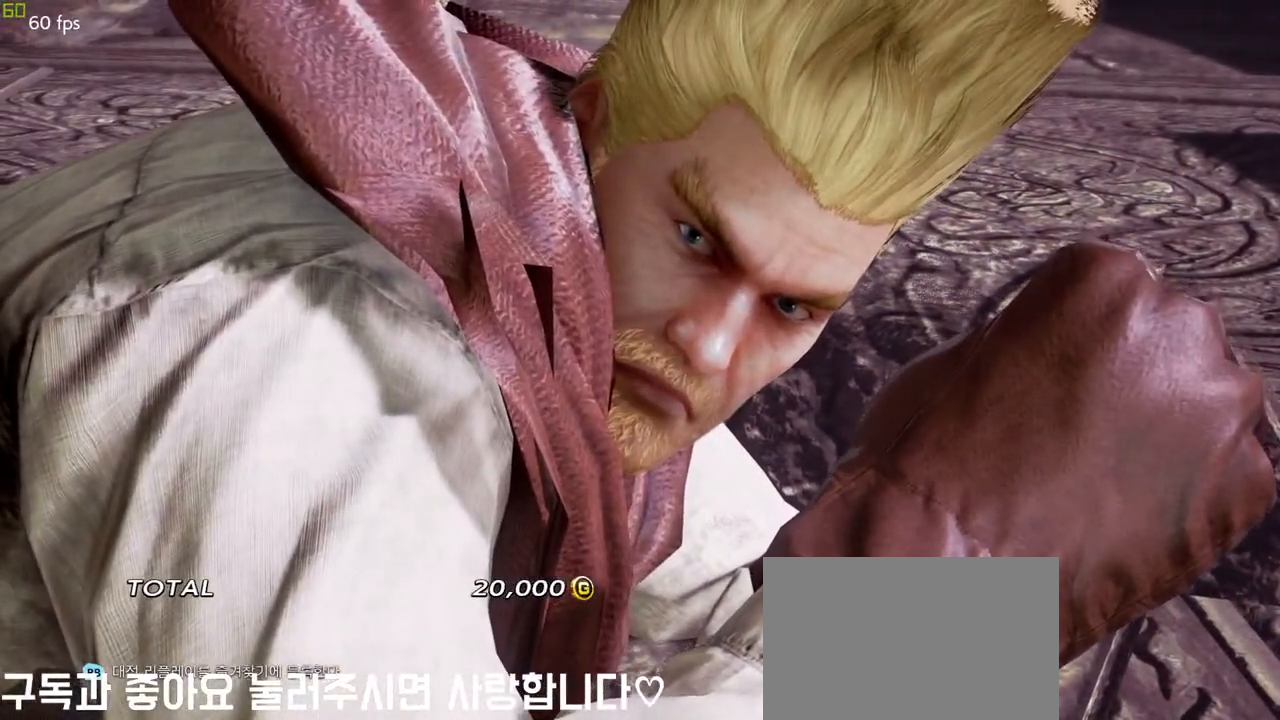
{"dt_ms": 500, "buttons": [], "left_stick": "center", "events": []}
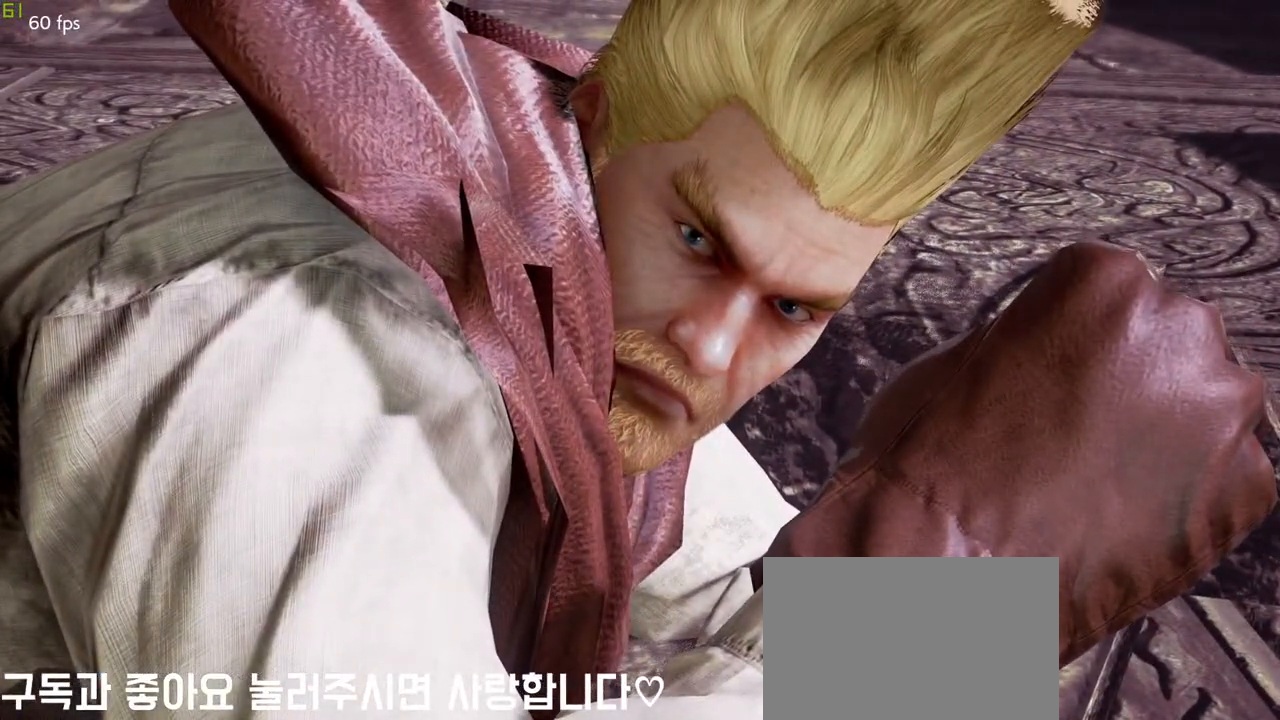
{"dt_ms": 500, "buttons": [], "left_stick": "center", "events": []}